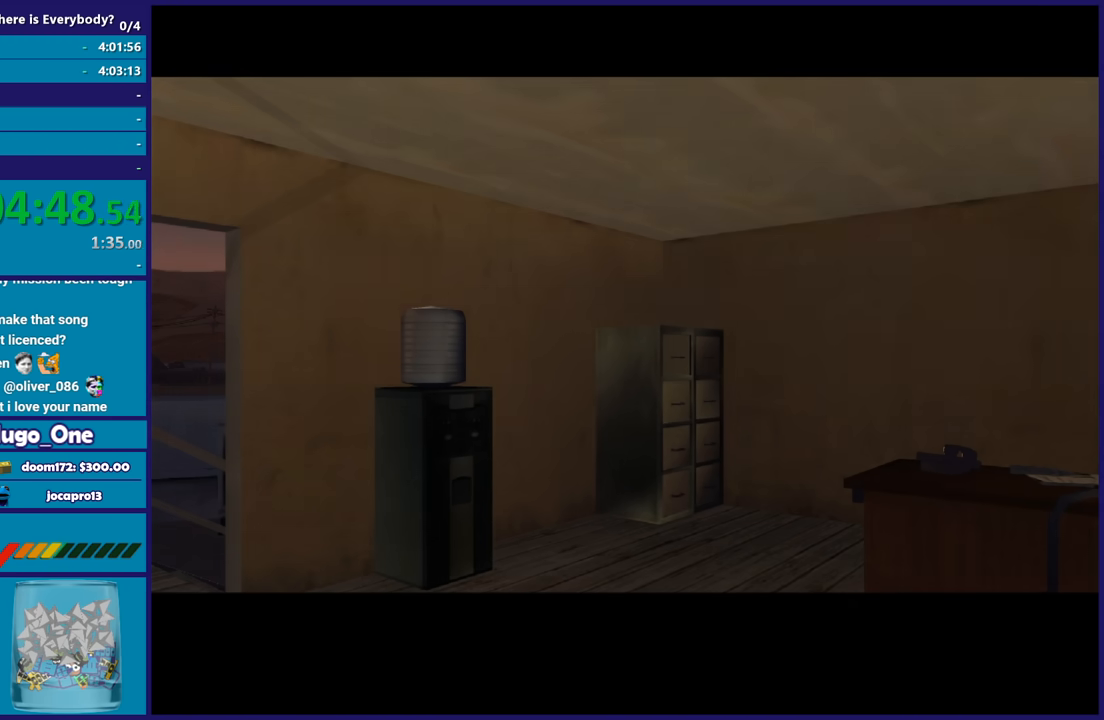
Gameplay with a controller (Xbox layout); each line is a JSON object with the inputs held at the frame after it. "events" lists button and stick changes between this image and that frame as [ms after this image, input, new state], when the widget could be followed in between. This document gives stick clicks only as held states, not as events.
{"buttons": ["A", "R2"], "left_stick": "center", "right_stick": "center", "events": [[100, "A", "up"], [133, "R2", "up"], [233, "A", "down"], [266, "R2", "down"], [333, "A", "up"], [367, "R2", "up"], [467, "A", "down"], [467, "R2", "down"]]}
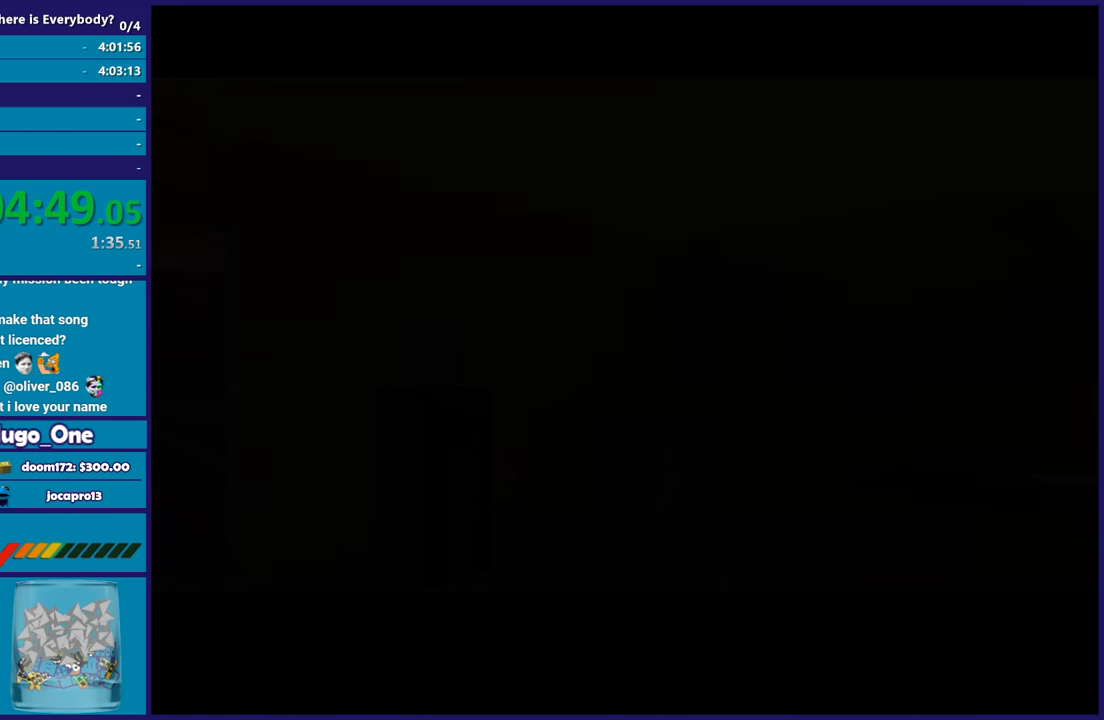
{"buttons": ["A", "R2"], "left_stick": "center", "right_stick": "center", "events": [[67, "A", "up"], [67, "R2", "up"], [134, "A", "down"], [167, "R2", "down"], [267, "A", "up"], [267, "R2", "up"], [334, "A", "down"], [334, "R2", "down"]]}
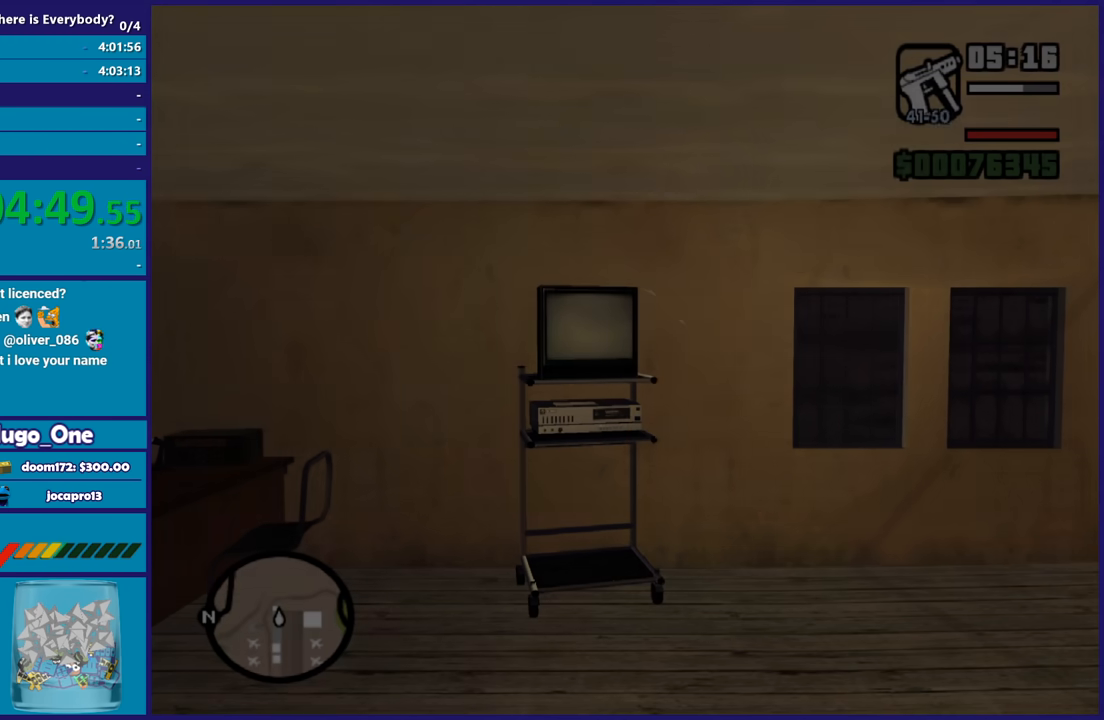
{"buttons": [], "left_stick": "center", "right_stick": "center", "events": [[66, "A", "up"], [433, "R2", "up"]]}
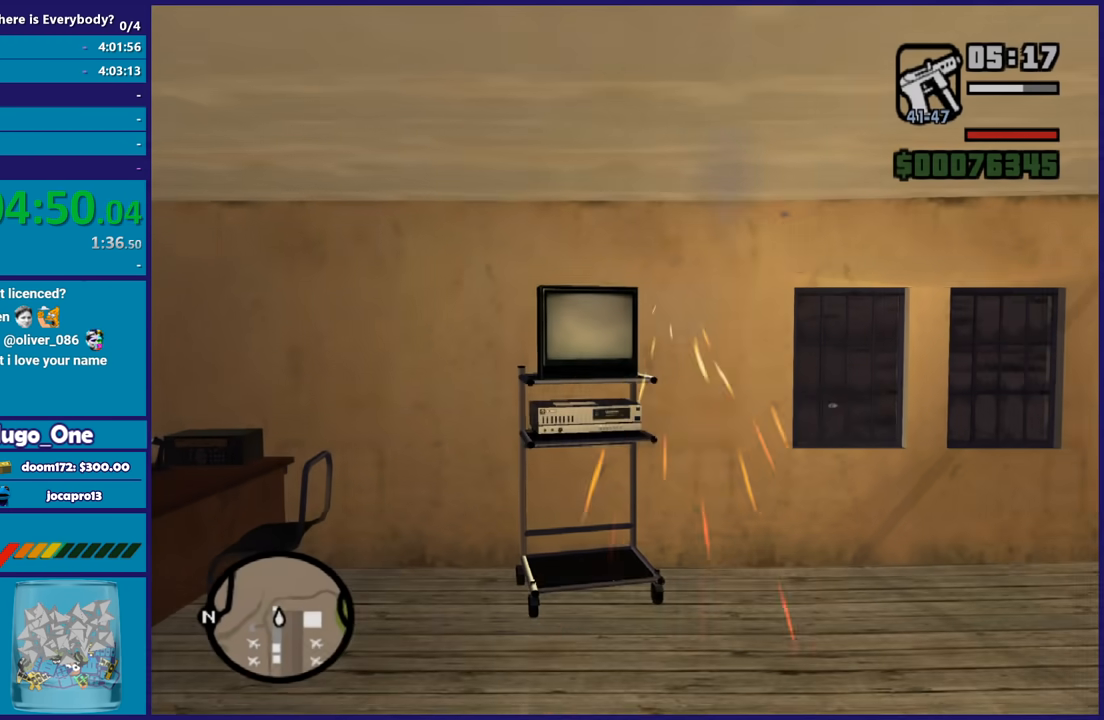
{"buttons": ["A"], "left_stick": "up", "right_stick": "center", "events": [[67, "left_stick", "up"], [100, "right_stick", "down-left"], [267, "right_stick", "center"], [467, "A", "down"]]}
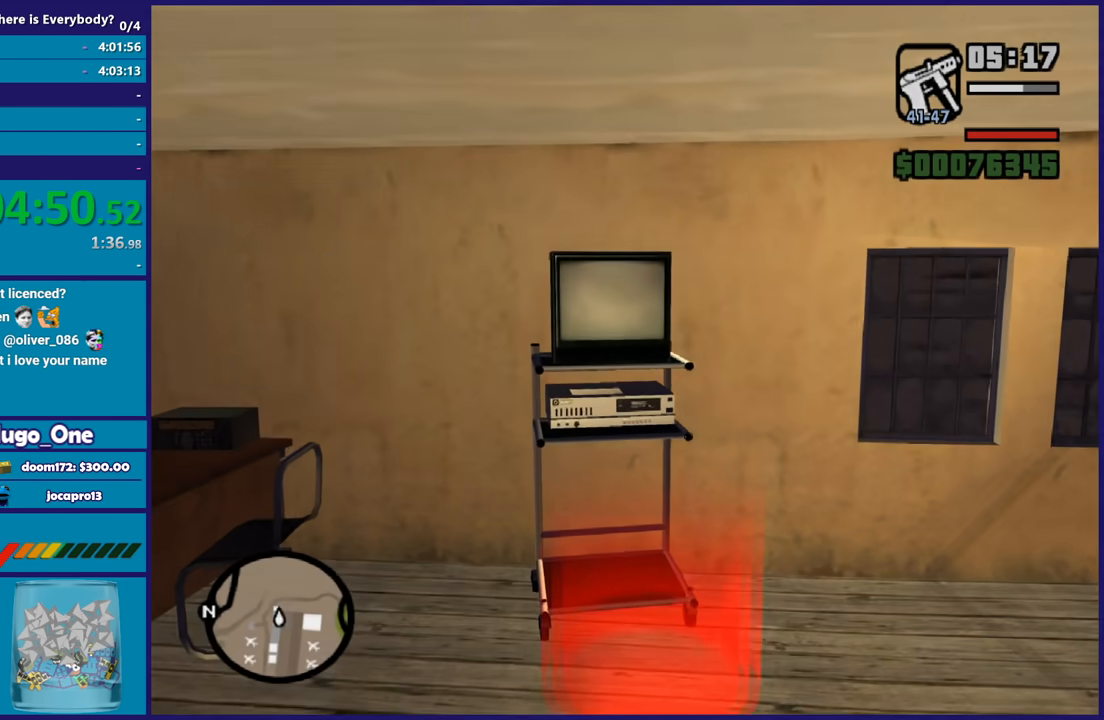
{"buttons": [], "left_stick": "center", "right_stick": "center", "events": [[100, "A", "up"], [167, "left_stick", "center"], [200, "A", "down"], [300, "A", "up"], [401, "A", "down"], [501, "A", "up"]]}
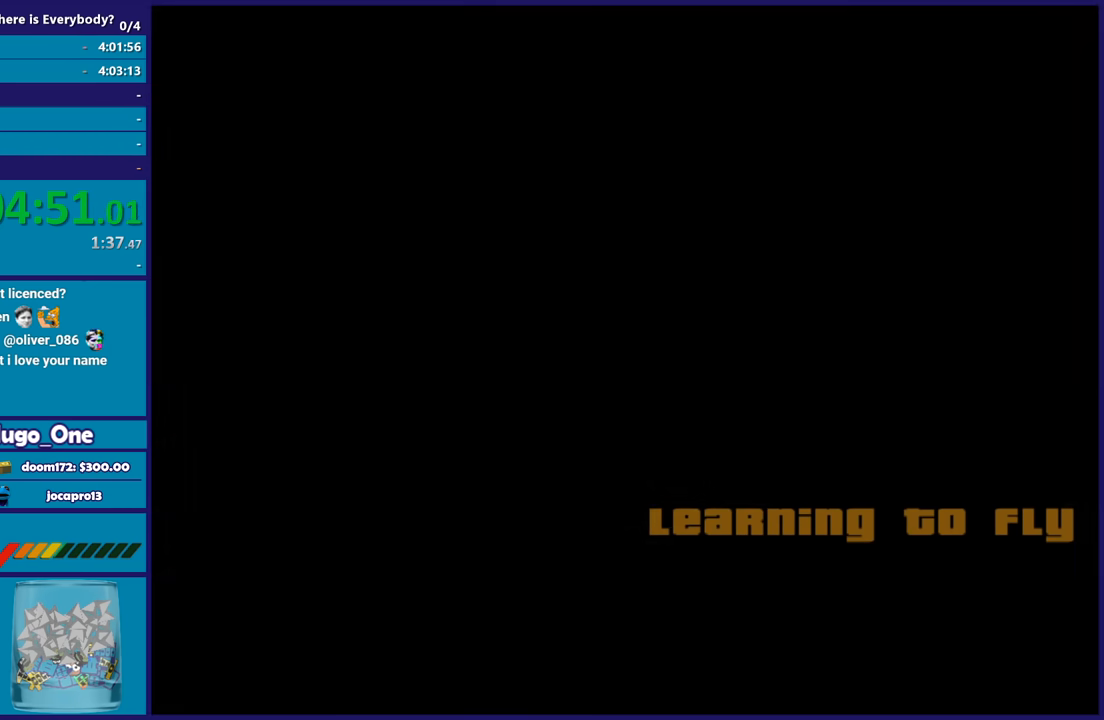
{"buttons": ["A"], "left_stick": "center", "right_stick": "center", "events": [[66, "A", "down"], [200, "A", "up"], [300, "A", "down"], [400, "A", "up"], [500, "A", "down"]]}
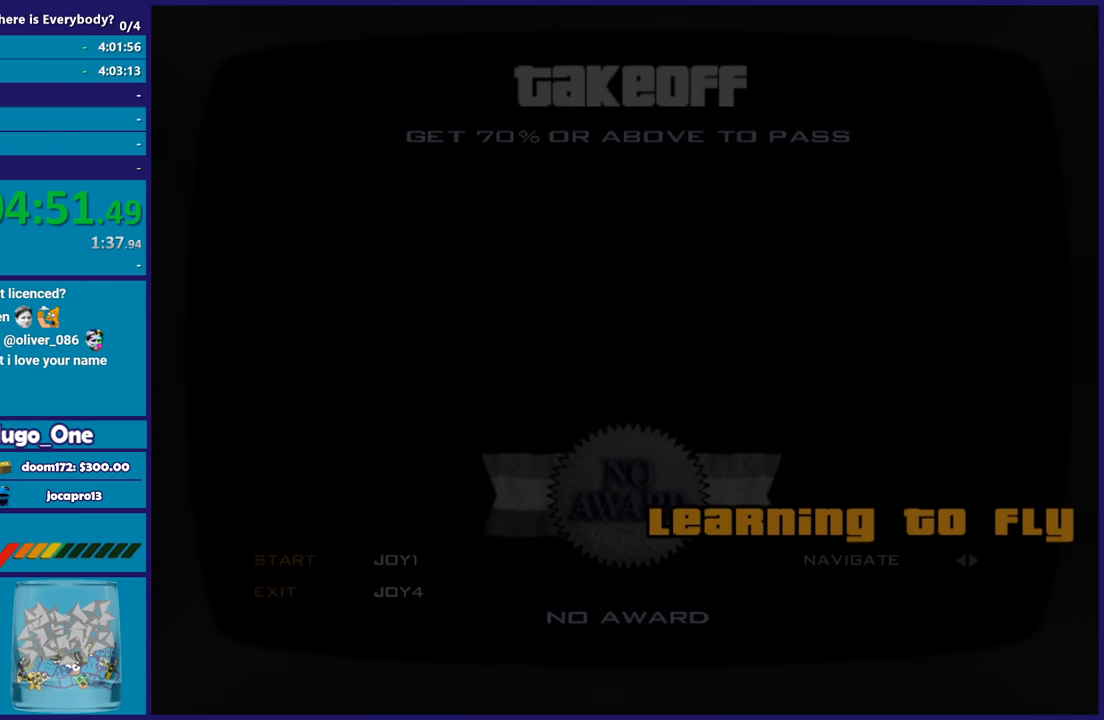
{"buttons": [], "left_stick": "center", "right_stick": "center", "events": [[100, "A", "up"], [200, "A", "down"], [334, "A", "up"], [401, "A", "down"], [501, "A", "up"]]}
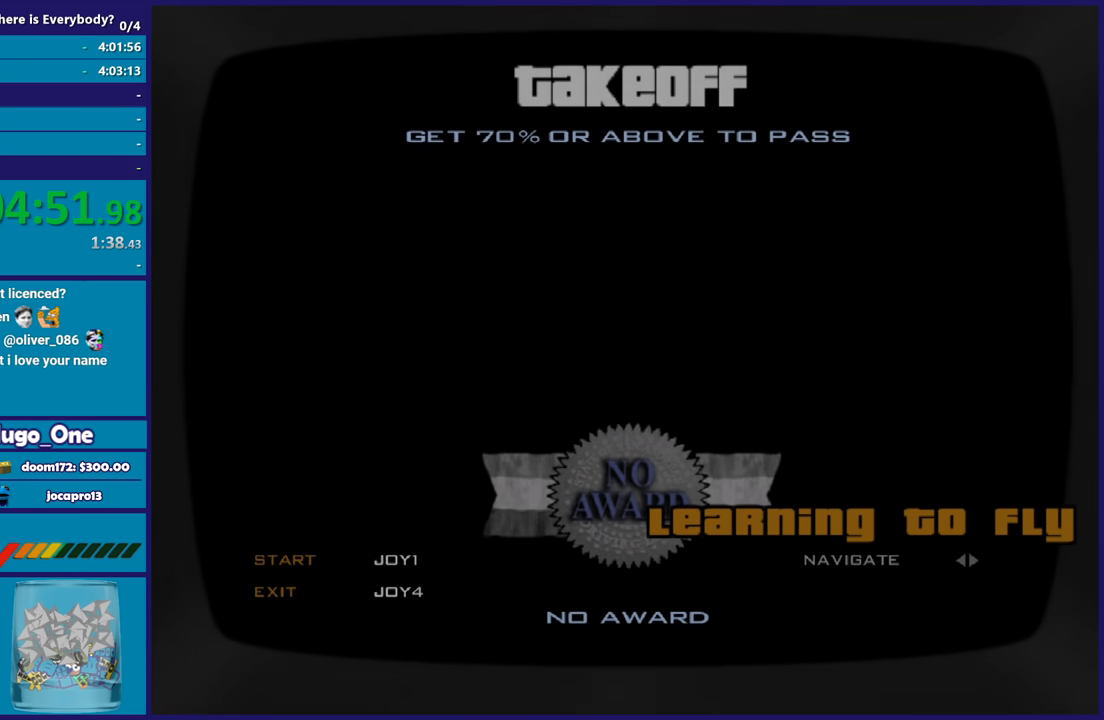
{"buttons": ["A"], "left_stick": "center", "right_stick": "center", "events": [[100, "A", "down"], [200, "A", "up"], [333, "A", "down"], [400, "A", "up"], [500, "A", "down"]]}
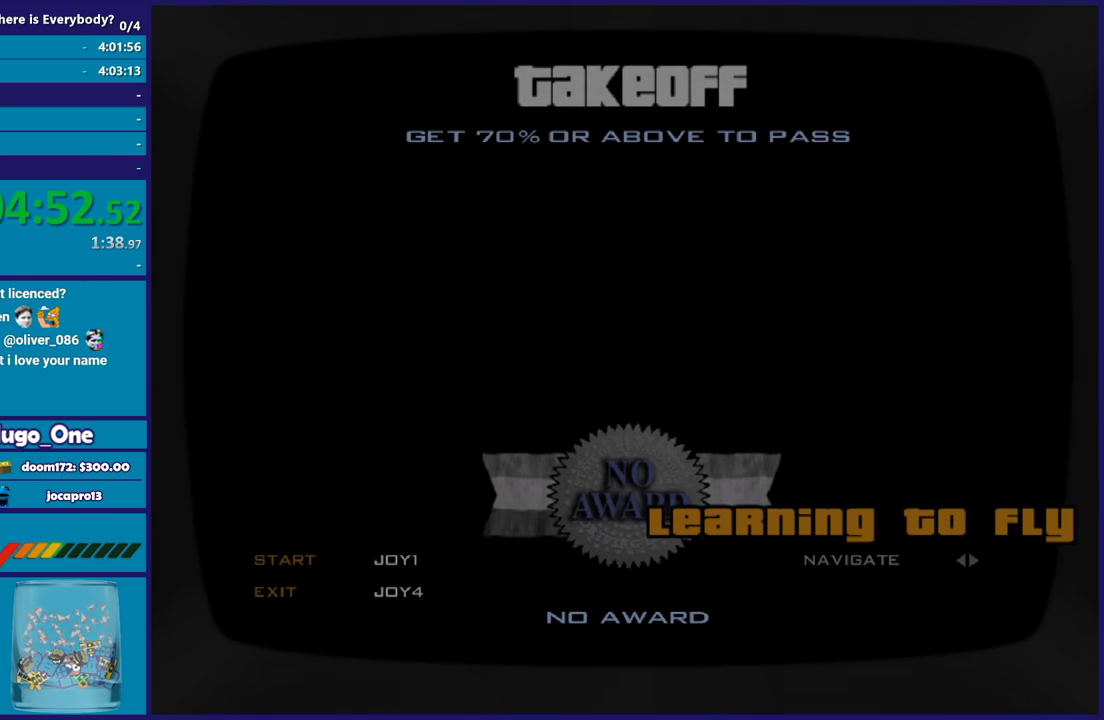
{"buttons": ["A"], "left_stick": "center", "right_stick": "center", "events": [[134, "A", "up"], [234, "A", "down"], [334, "A", "up"], [467, "A", "down"]]}
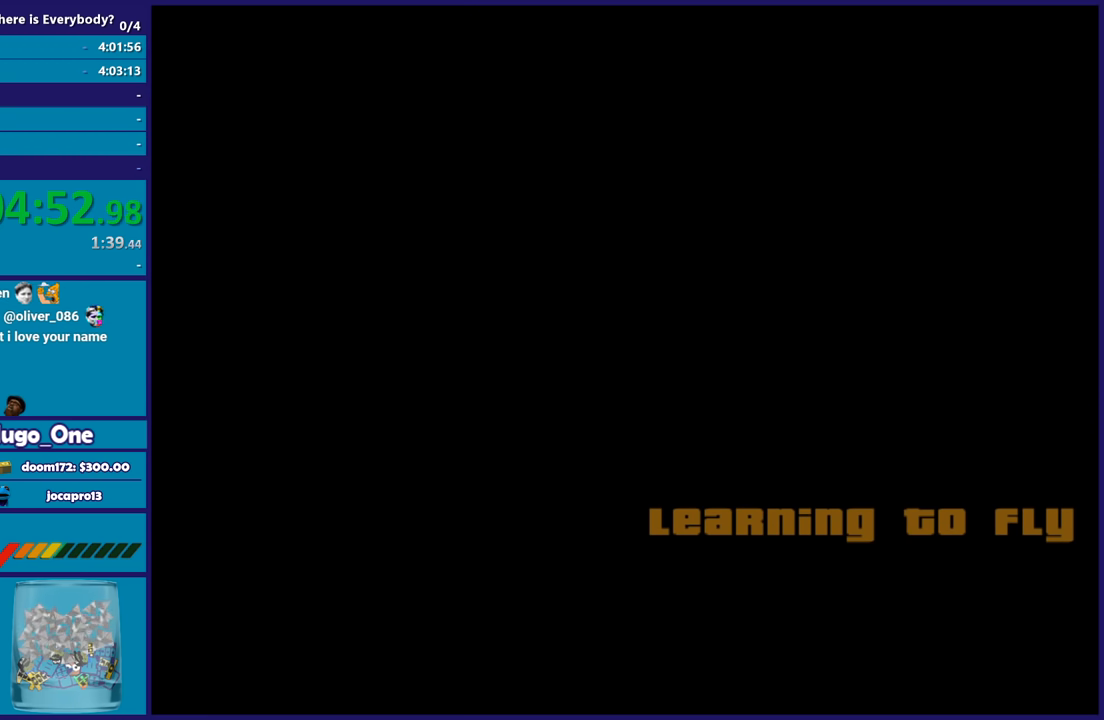
{"buttons": [], "left_stick": "center", "right_stick": "center", "events": [[66, "A", "up"], [167, "A", "down"], [267, "A", "up"], [367, "A", "down"], [467, "A", "up"]]}
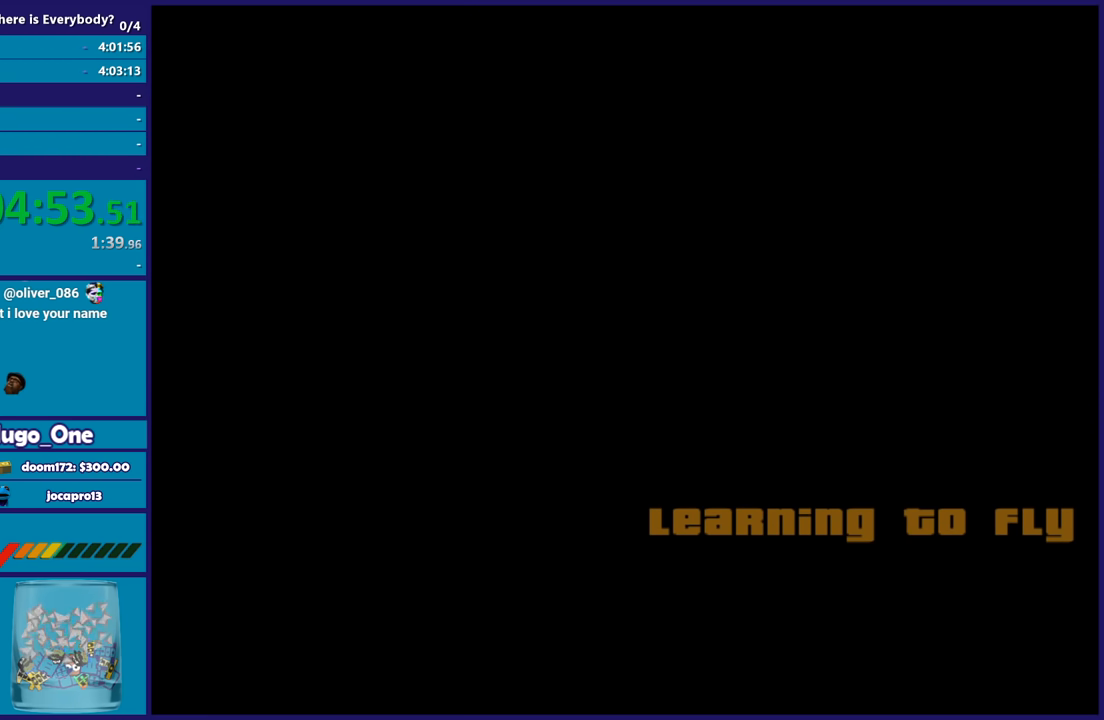
{"buttons": [], "left_stick": "center", "right_stick": "center", "events": [[67, "A", "down"], [200, "A", "up"], [267, "A", "down"], [401, "A", "up"]]}
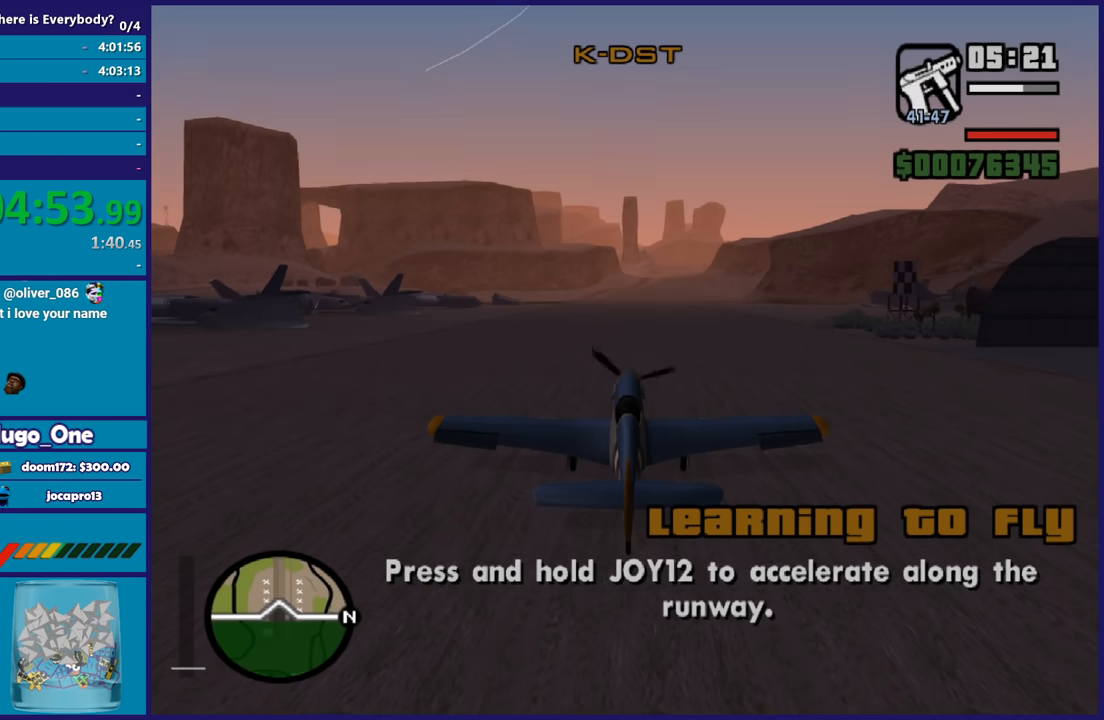
{"buttons": ["R2"], "left_stick": "center", "right_stick": "center", "events": [[133, "R2", "down"]]}
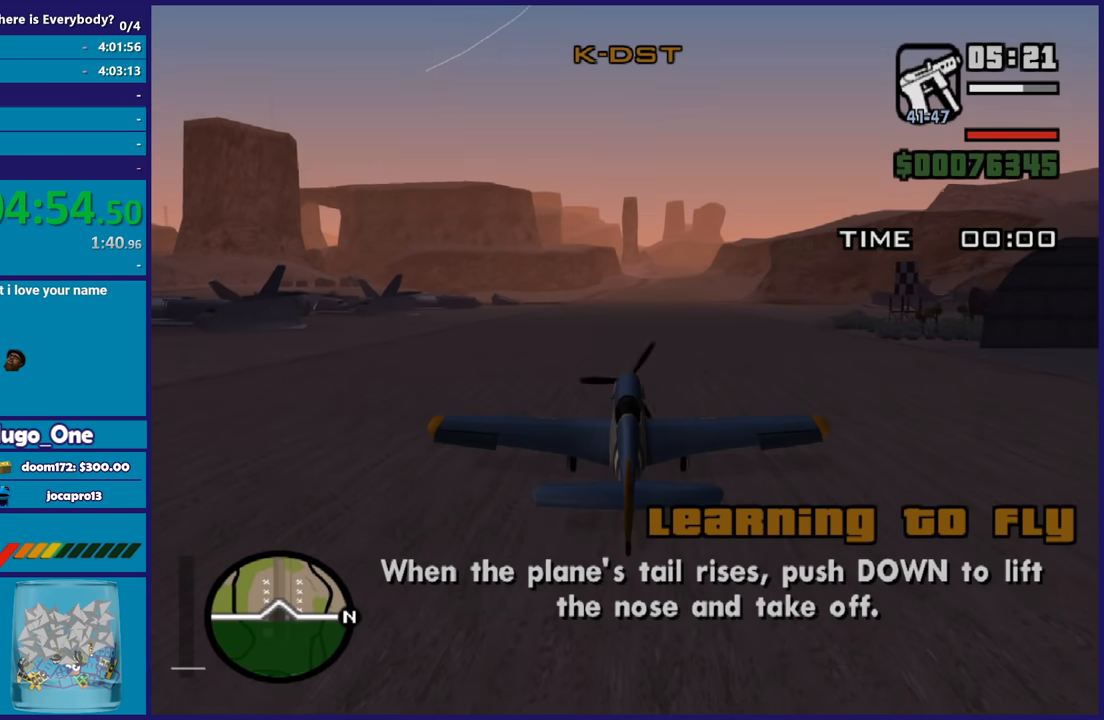
{"buttons": ["R2"], "left_stick": "center", "right_stick": "center", "events": []}
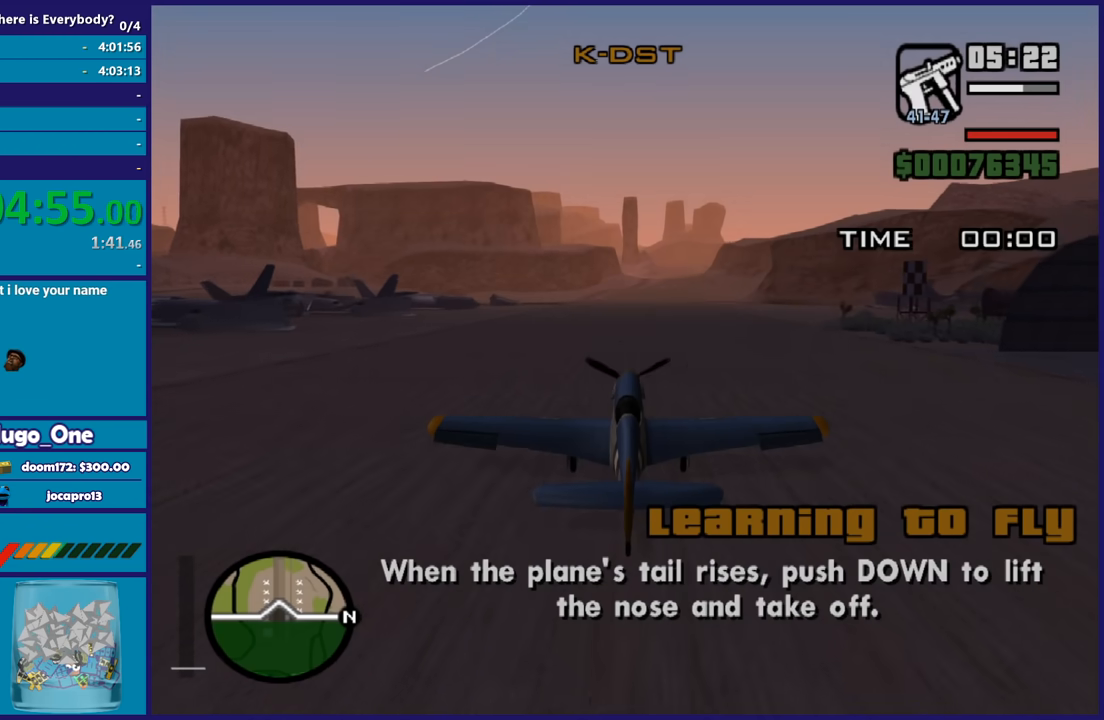
{"buttons": ["R2"], "left_stick": "center", "right_stick": "center", "events": []}
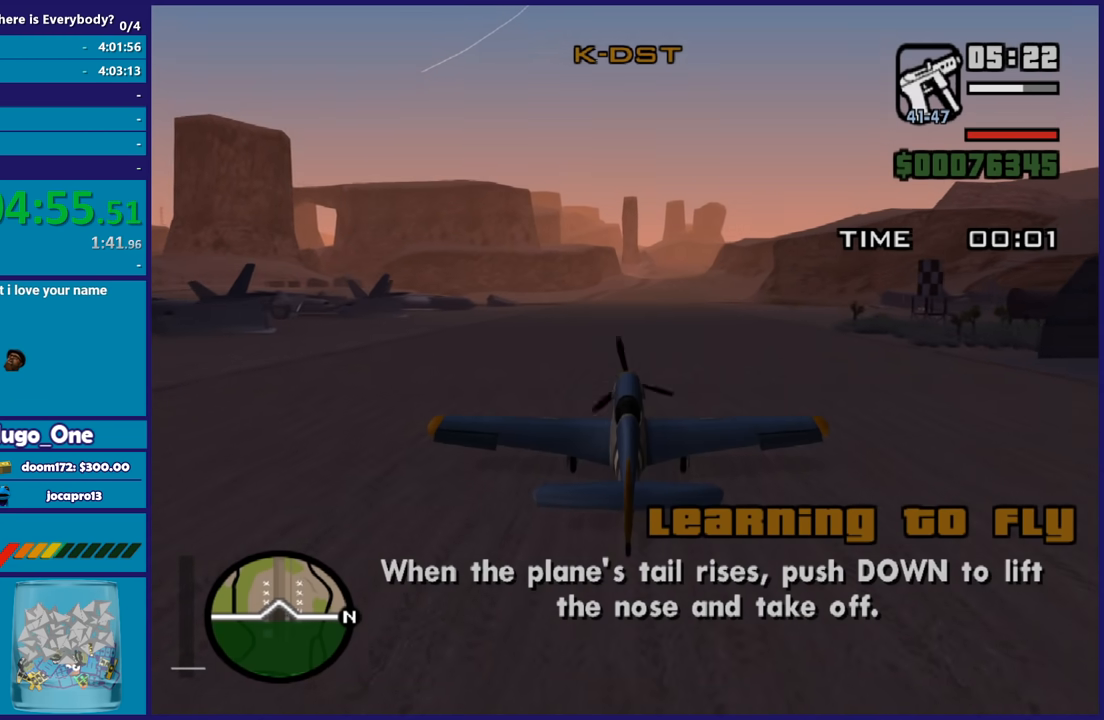
{"buttons": ["R2"], "left_stick": "center", "right_stick": "center", "events": []}
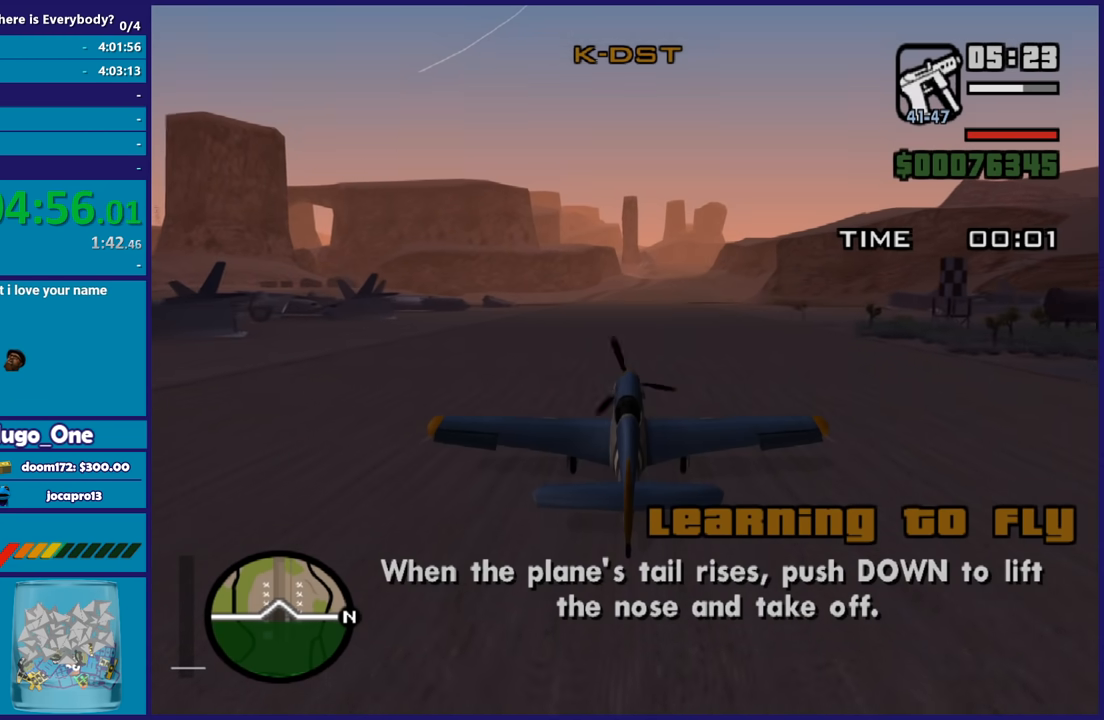
{"buttons": ["R2"], "left_stick": "center", "right_stick": "center", "events": []}
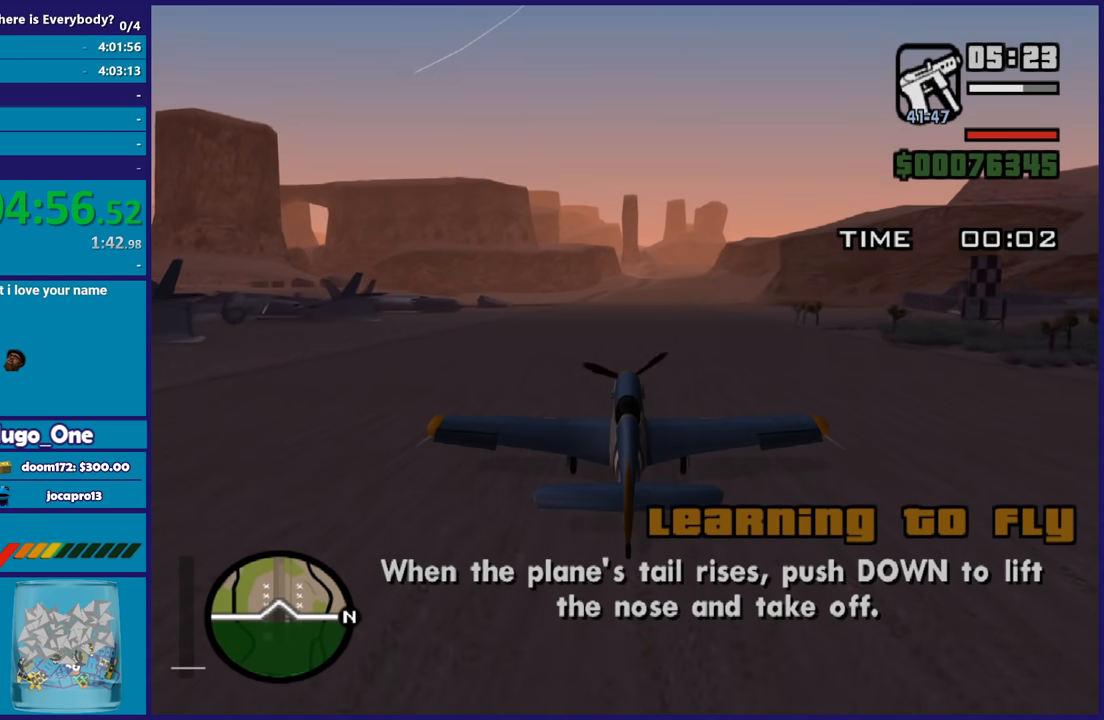
{"buttons": ["R2"], "left_stick": "center", "right_stick": "center", "events": []}
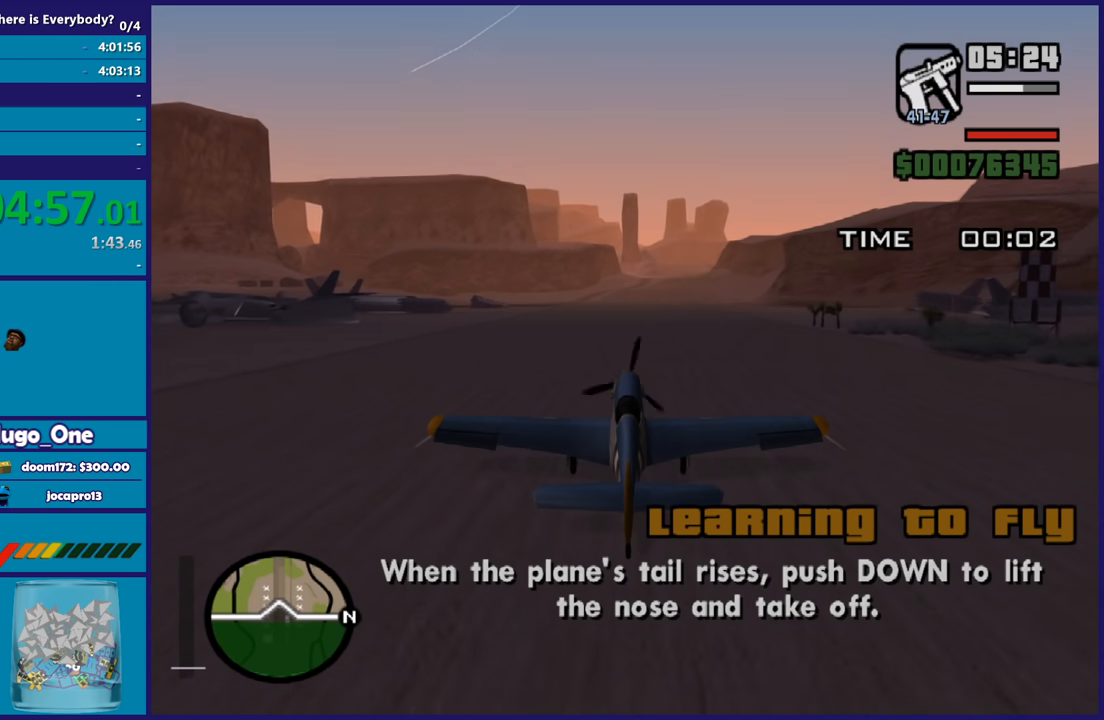
{"buttons": ["R2"], "left_stick": "center", "right_stick": "center", "events": []}
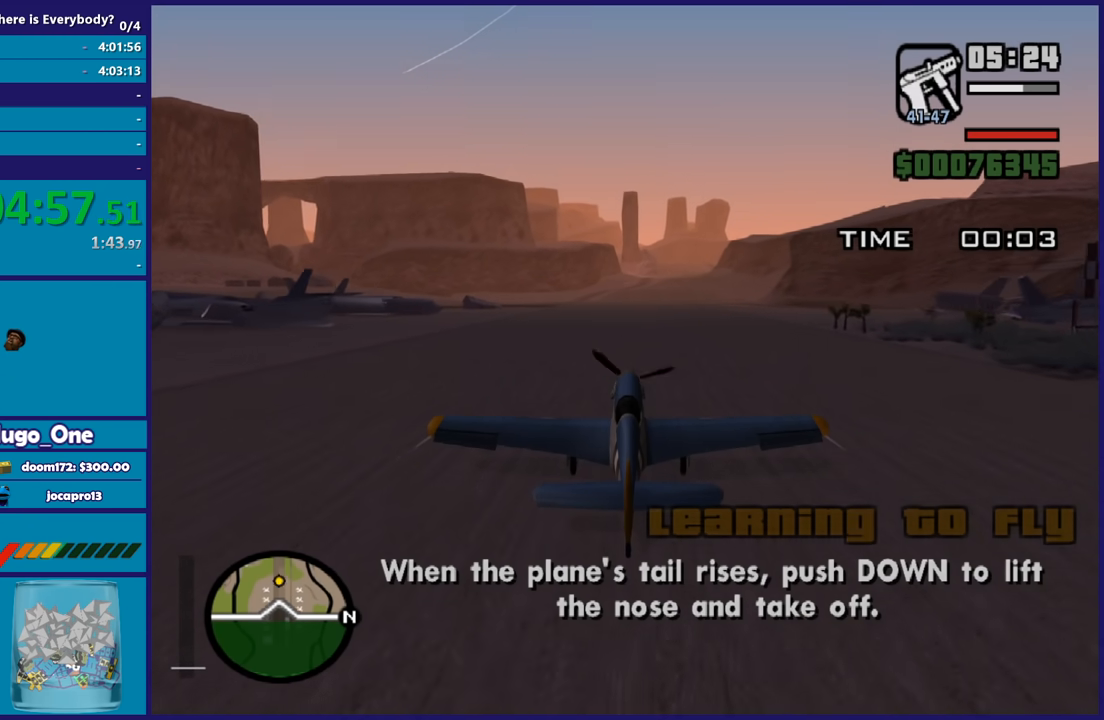
{"buttons": ["R2"], "left_stick": "center", "right_stick": "center", "events": []}
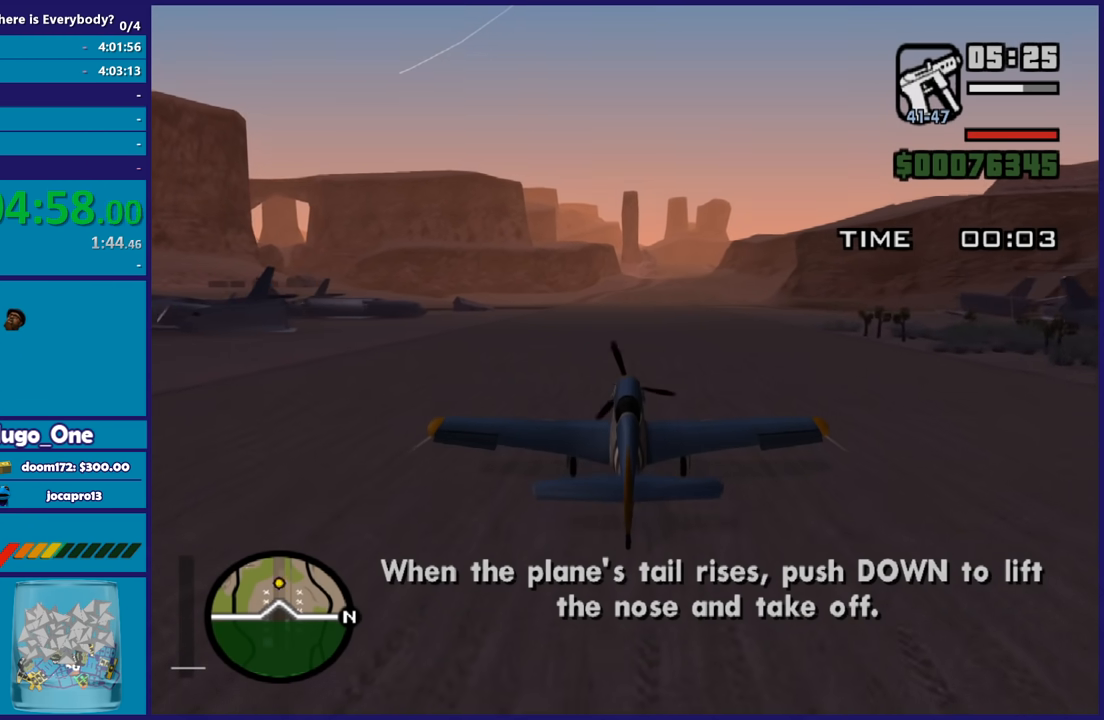
{"buttons": ["R2"], "left_stick": "center", "right_stick": "center", "events": []}
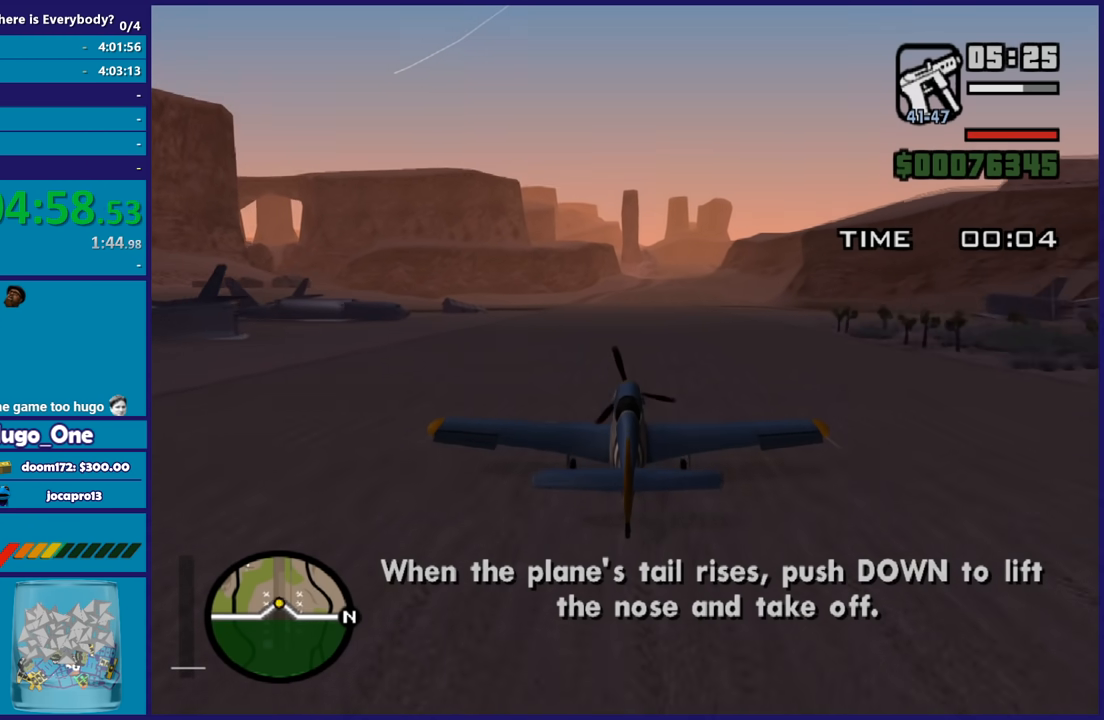
{"buttons": ["R2"], "left_stick": "center", "right_stick": "center", "events": []}
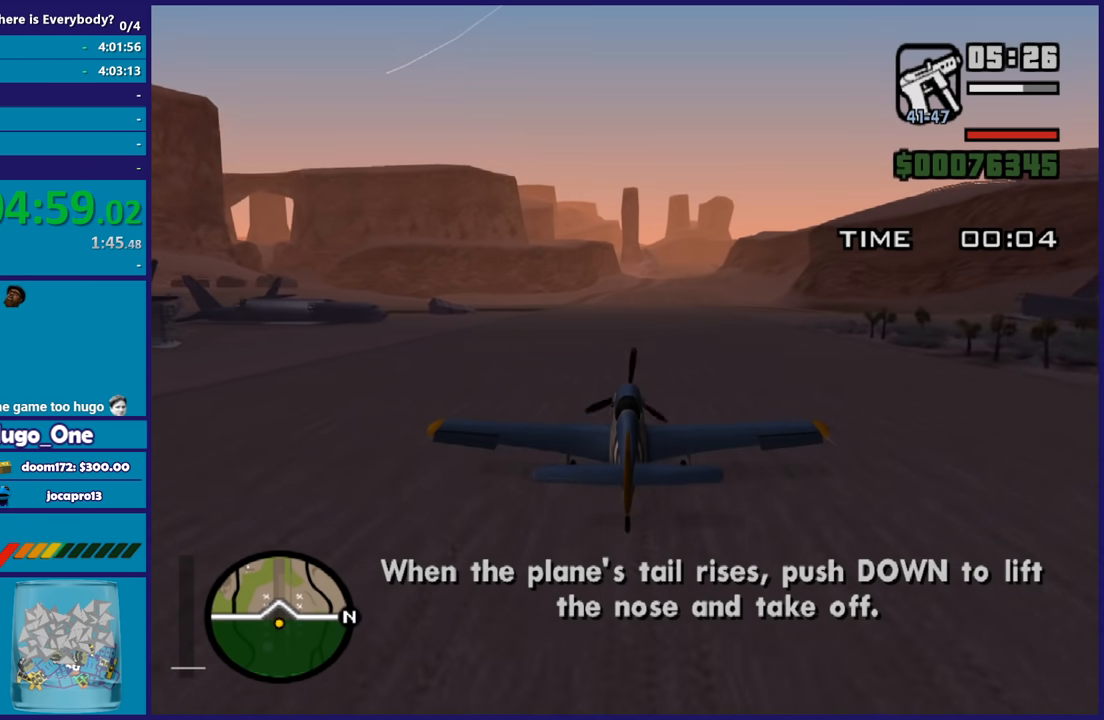
{"buttons": ["R2"], "left_stick": "center", "right_stick": "center", "events": []}
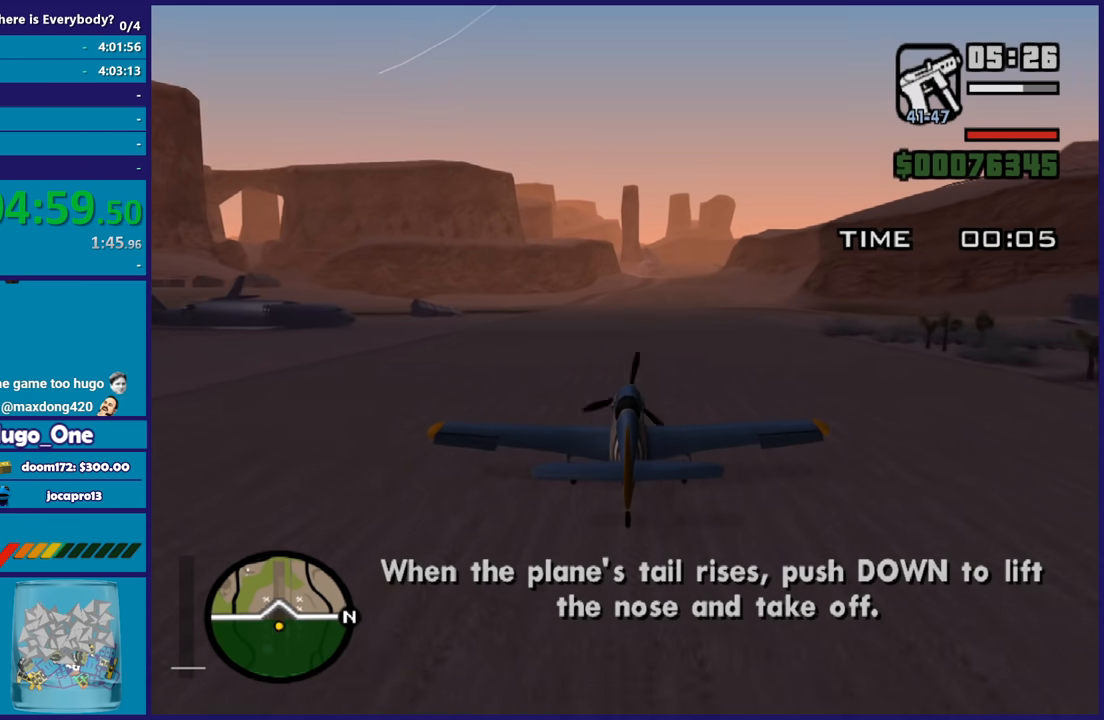
{"buttons": ["R2"], "left_stick": "center", "right_stick": "center", "events": []}
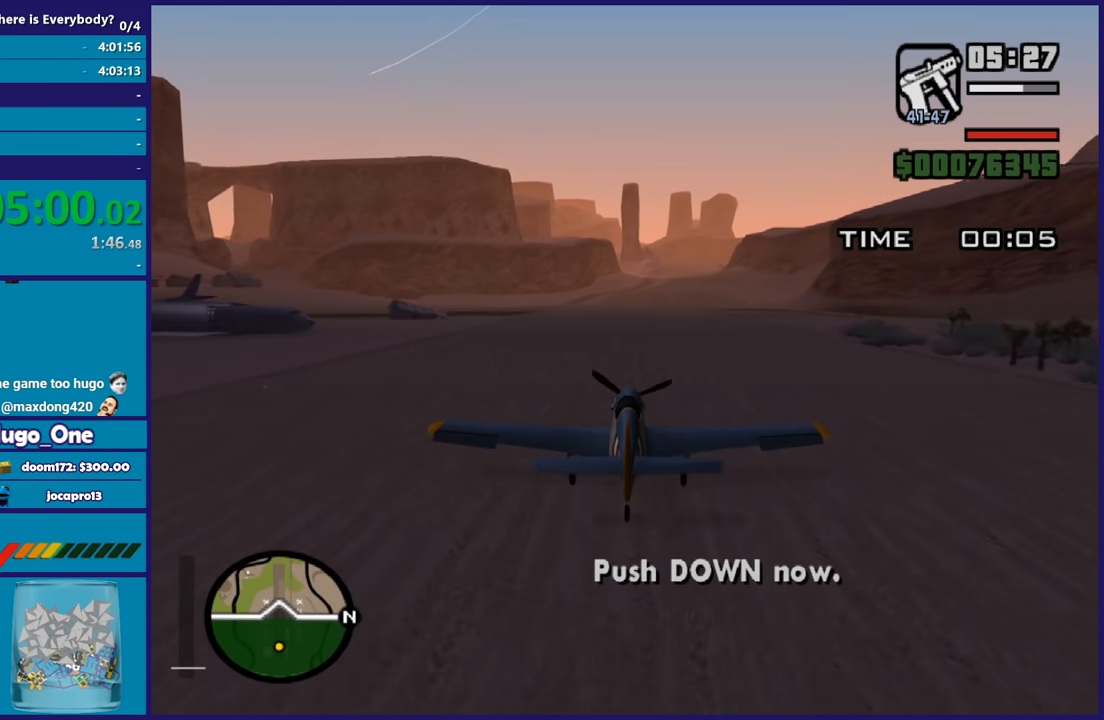
{"buttons": ["R2"], "left_stick": "down", "right_stick": "center", "events": [[400, "left_stick", "down"]]}
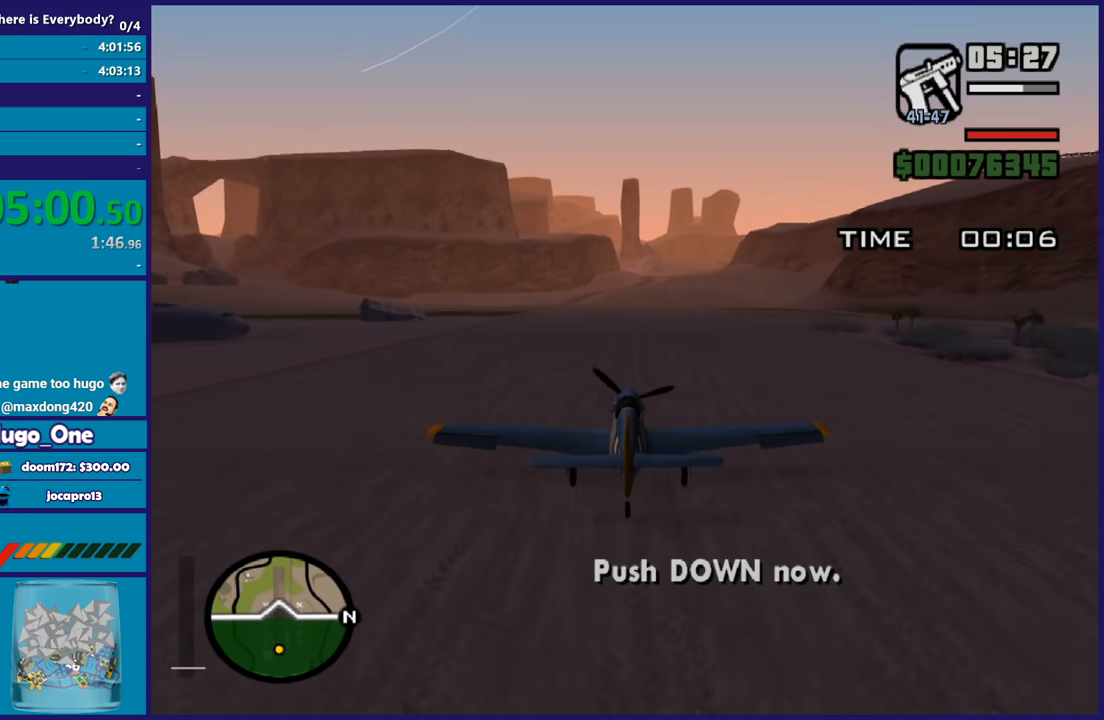
{"buttons": ["R2", "R3"], "left_stick": "center", "right_stick": "center", "events": [[334, "left_stick", "center"]]}
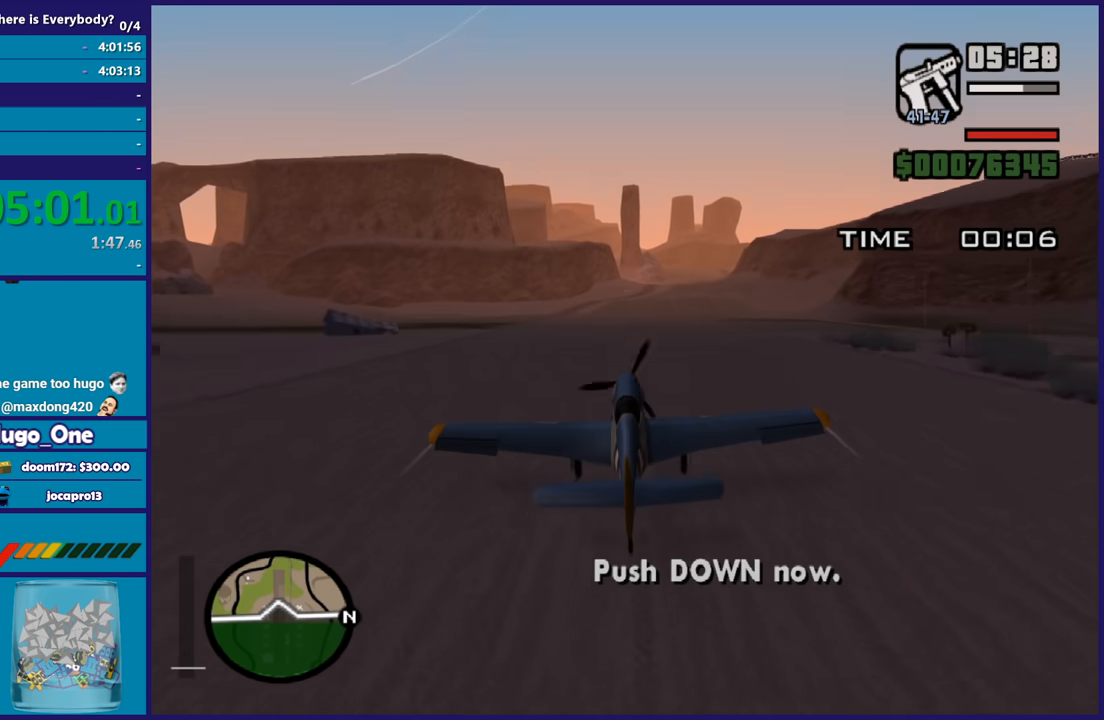
{"buttons": ["R2"], "left_stick": "center", "right_stick": "center", "events": [[233, "left_stick", "right"], [333, "left_stick", "up"], [467, "left_stick", "center"]]}
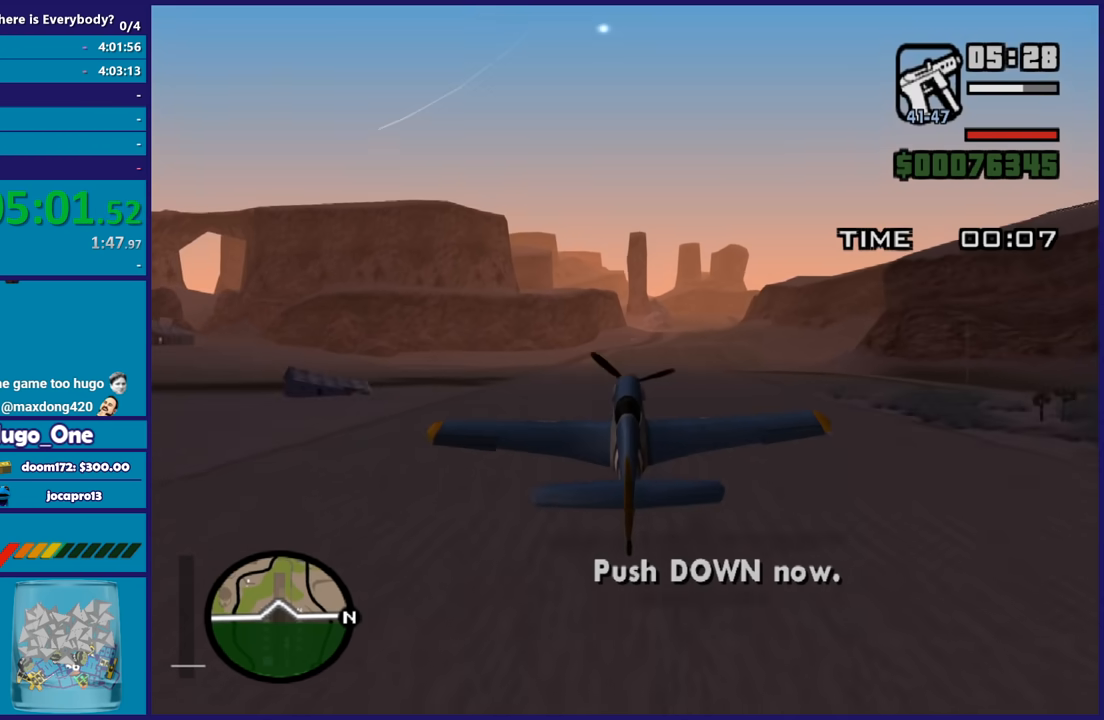
{"buttons": ["R2"], "left_stick": "down", "right_stick": "center", "events": [[467, "left_stick", "down"]]}
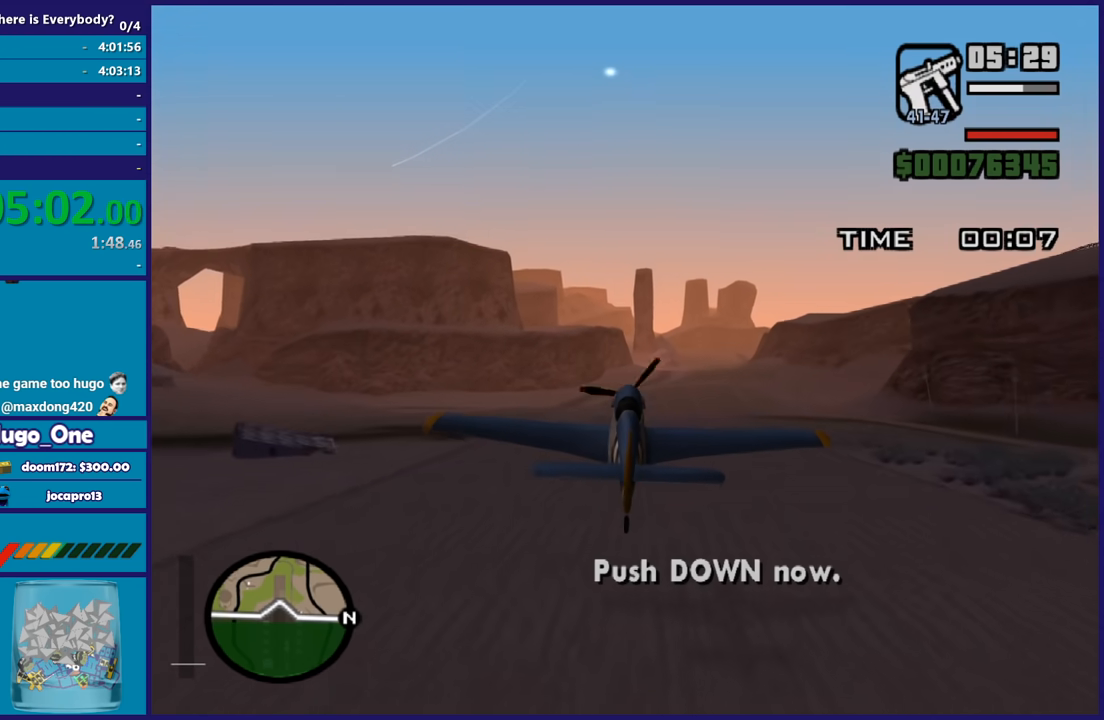
{"buttons": ["R1", "R2"], "left_stick": "center", "right_stick": "center", "events": [[100, "left_stick", "center"], [400, "R1", "down"]]}
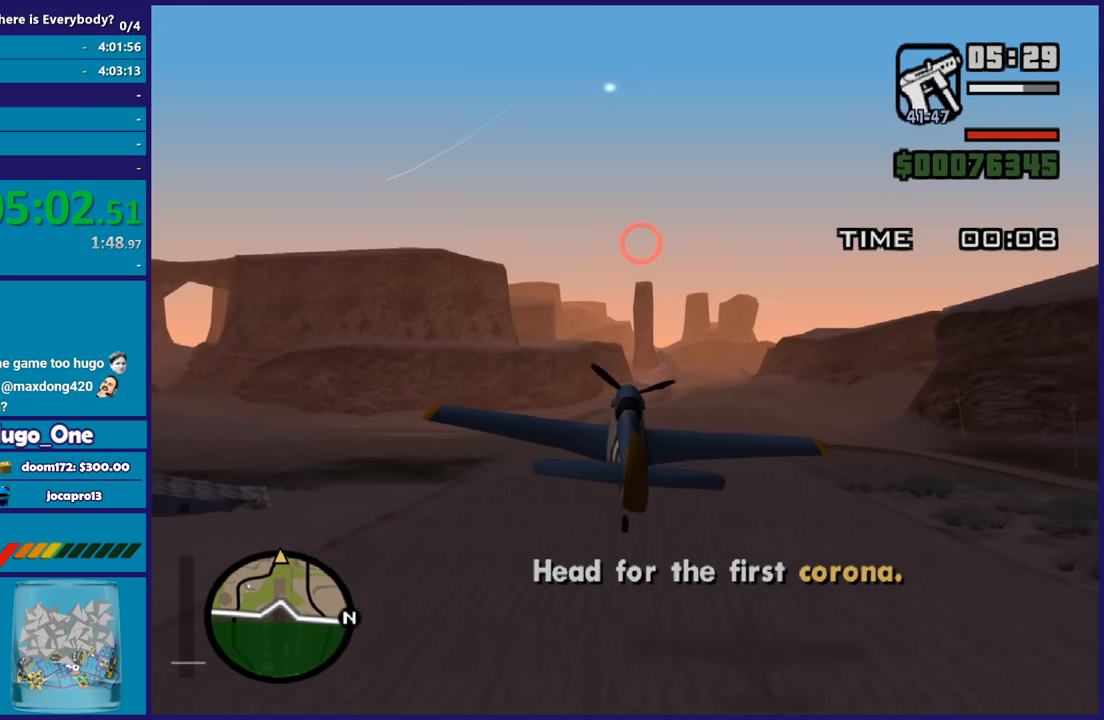
{"buttons": ["R2"], "left_stick": "center", "right_stick": "center", "events": [[67, "R1", "up"], [267, "left_stick", "down"], [367, "left_stick", "center"]]}
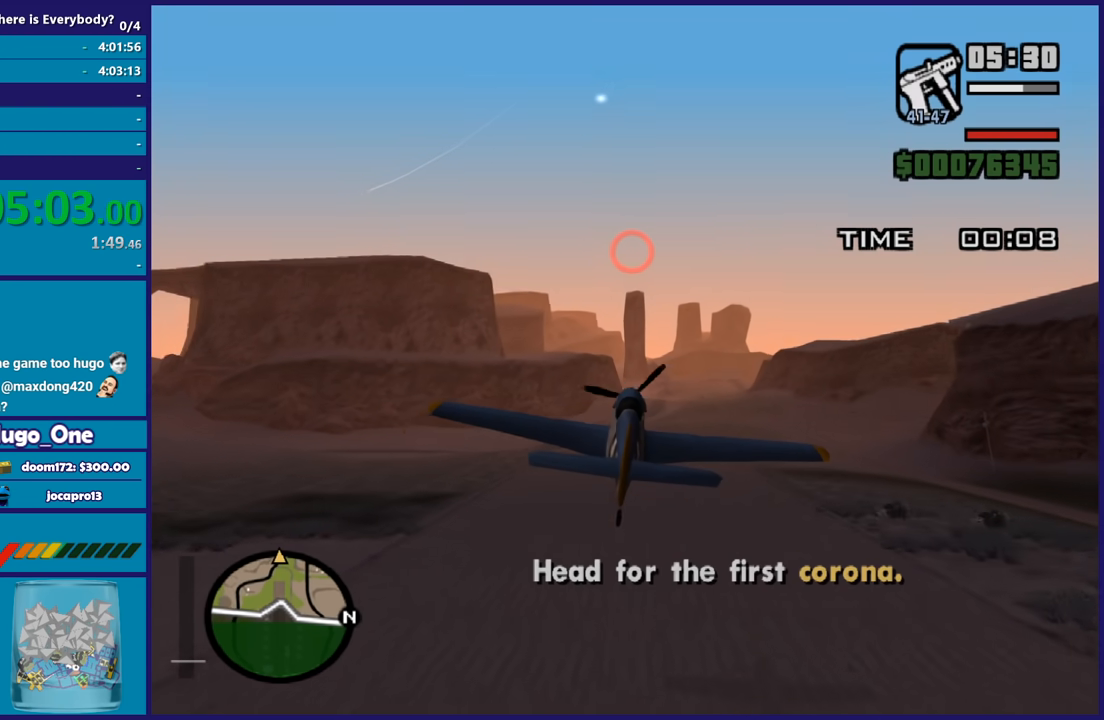
{"buttons": ["R2"], "left_stick": "center", "right_stick": "center", "events": []}